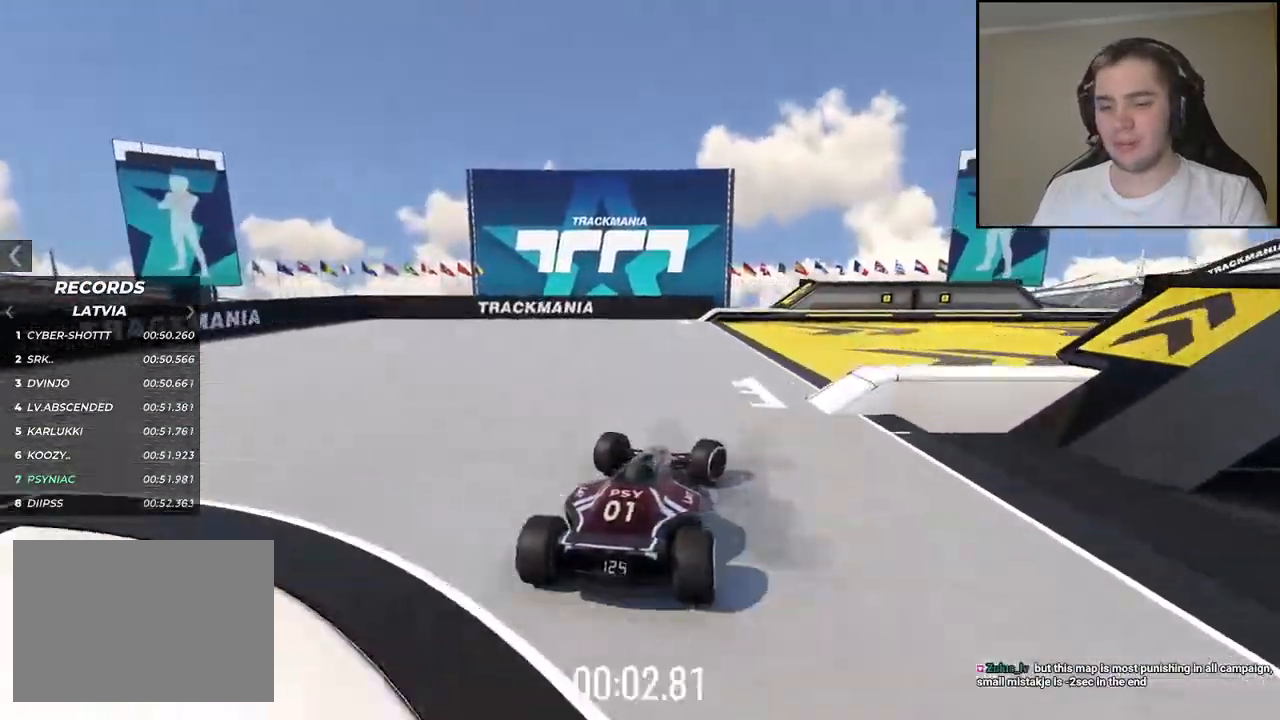
Gameplay with keyboard; each line is a JSON object with the keys held at the frame after it. "events" lists presses ("down") and releases ("up") of "down", "left", "right" and "up" between this image and that frame as [ms after this image, input, new state], when the widget could be followed in between. No other keys are recorded. Mouse input is not recorded.
{"keys": ["right", "up"], "events": []}
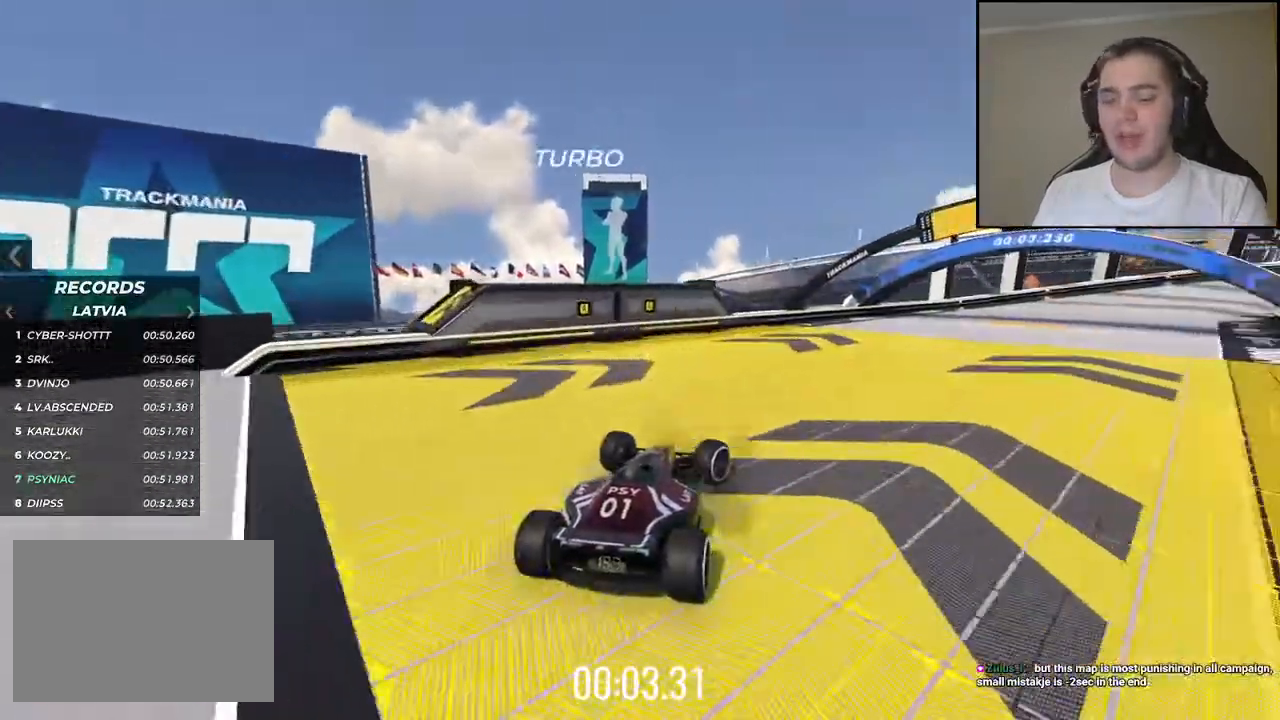
{"keys": ["right", "up"], "events": []}
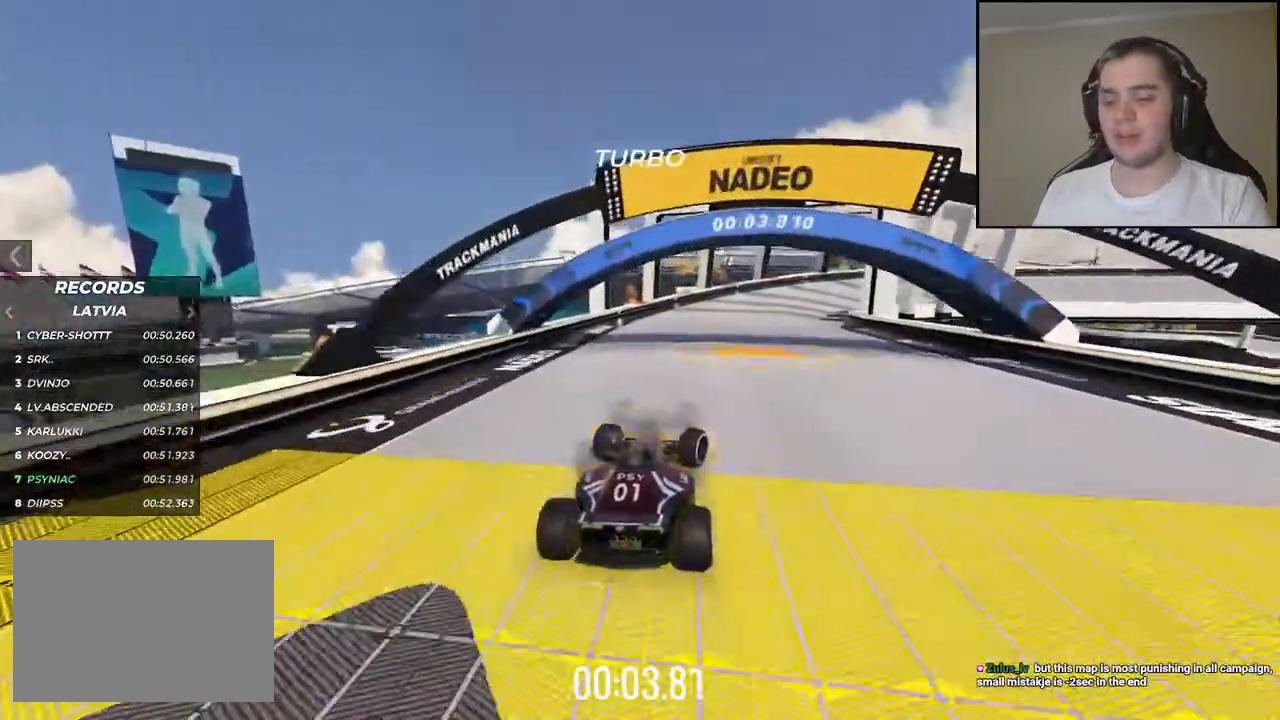
{"keys": ["down", "right", "up"], "events": [[234, "down", "down"]]}
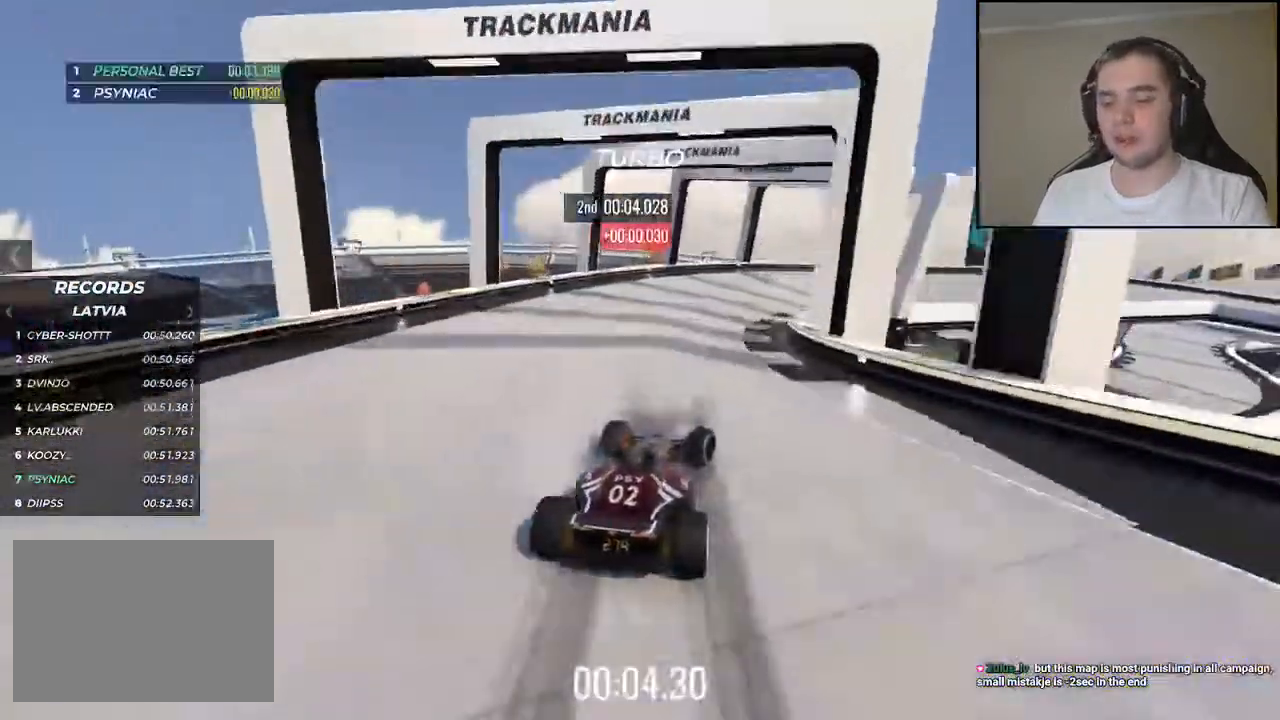
{"keys": ["right", "up"], "events": [[50, "right", "up"], [67, "right", "down"], [100, "down", "up"]]}
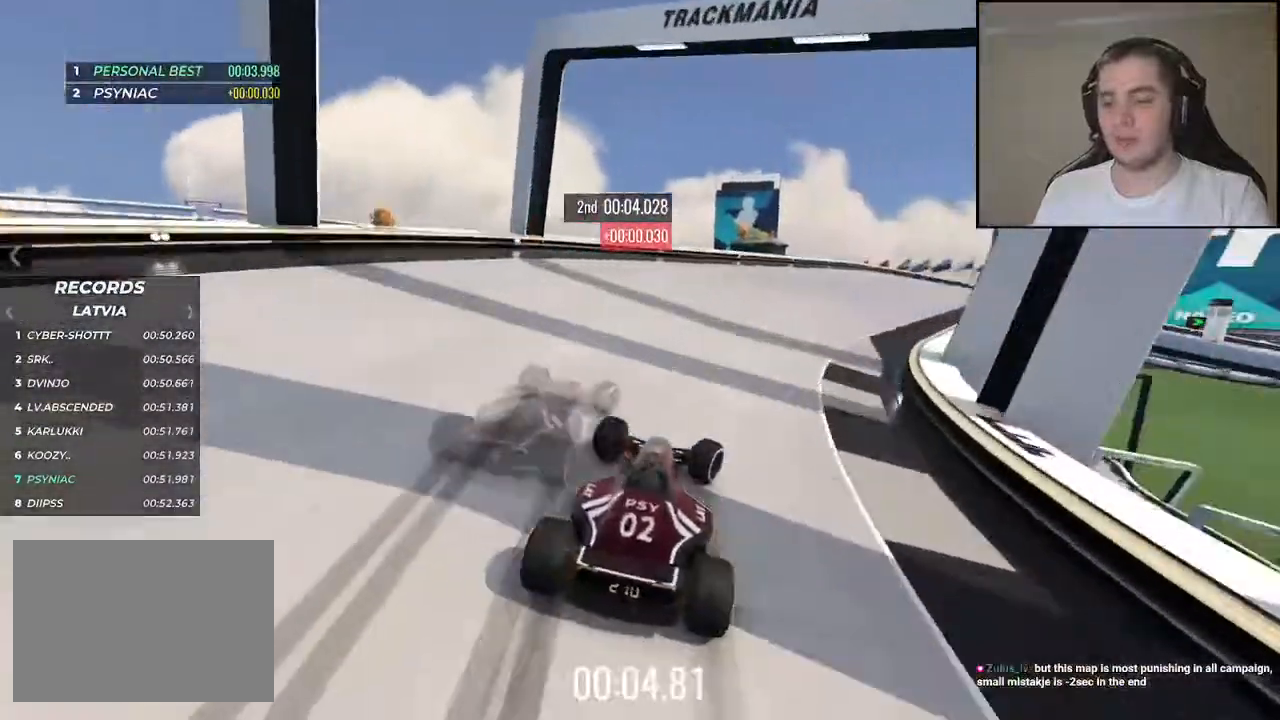
{"keys": ["right", "up"], "events": []}
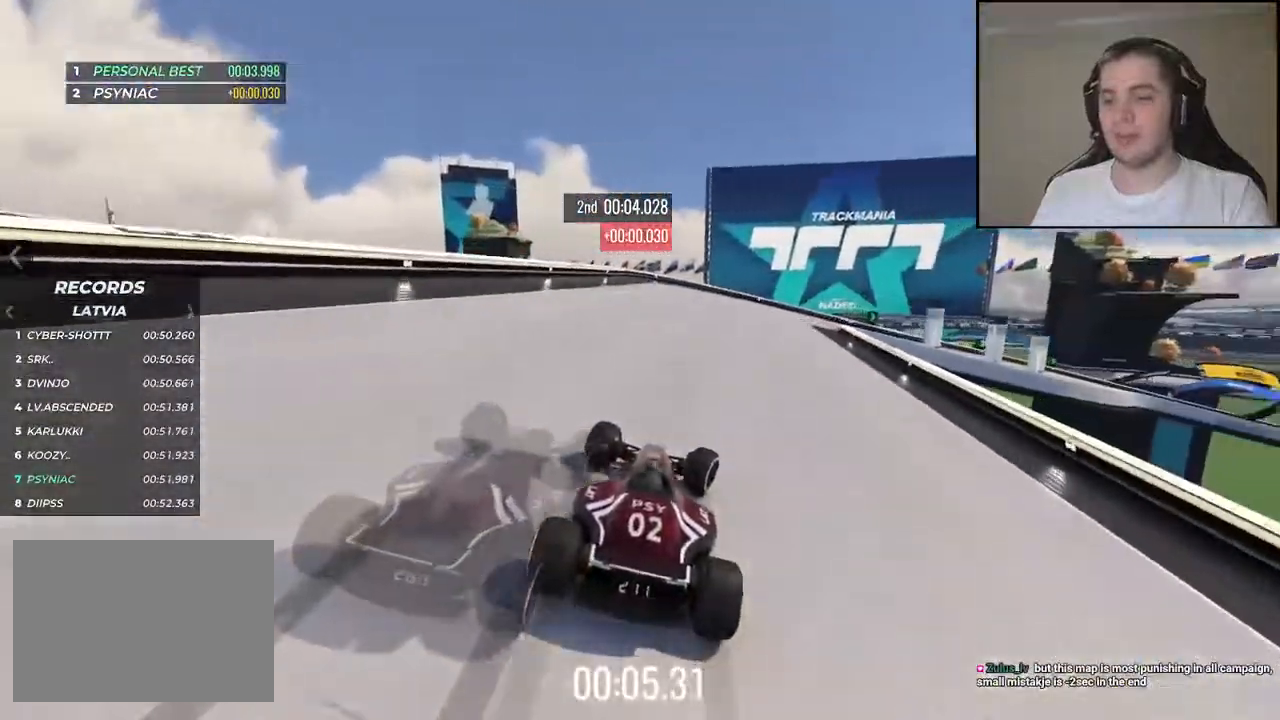
{"keys": ["right", "up"], "events": []}
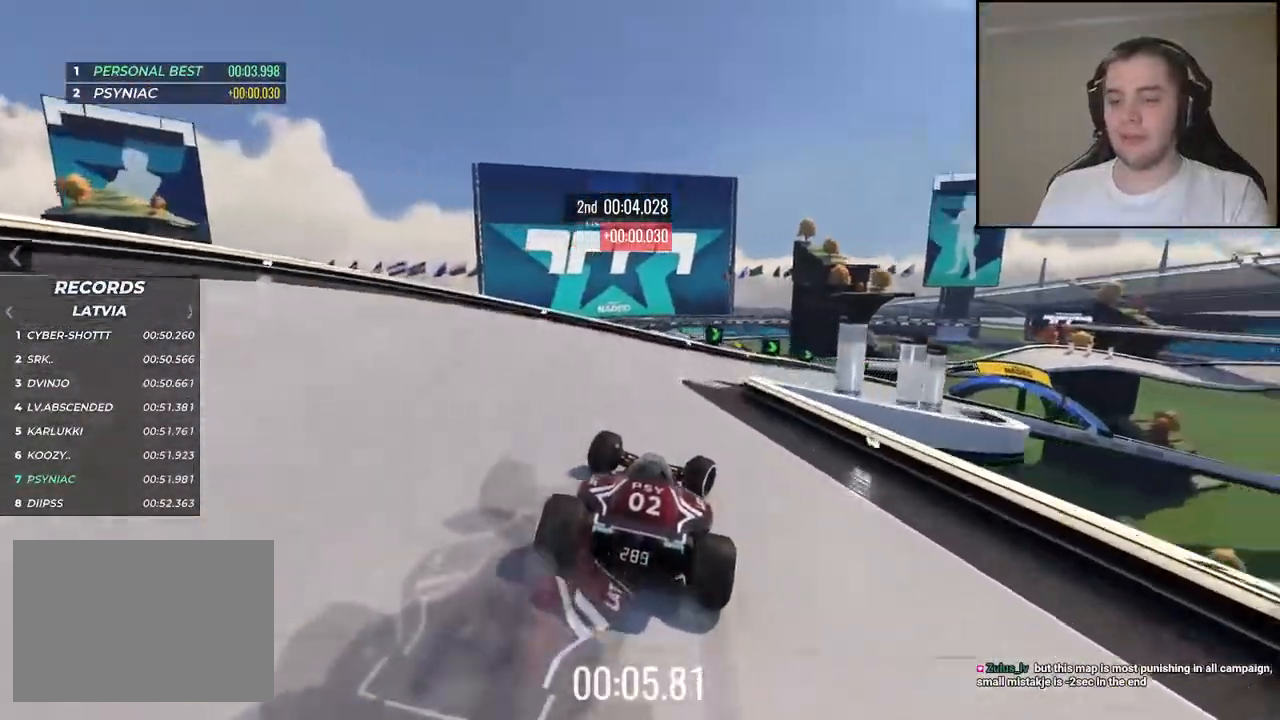
{"keys": ["right", "up"], "events": []}
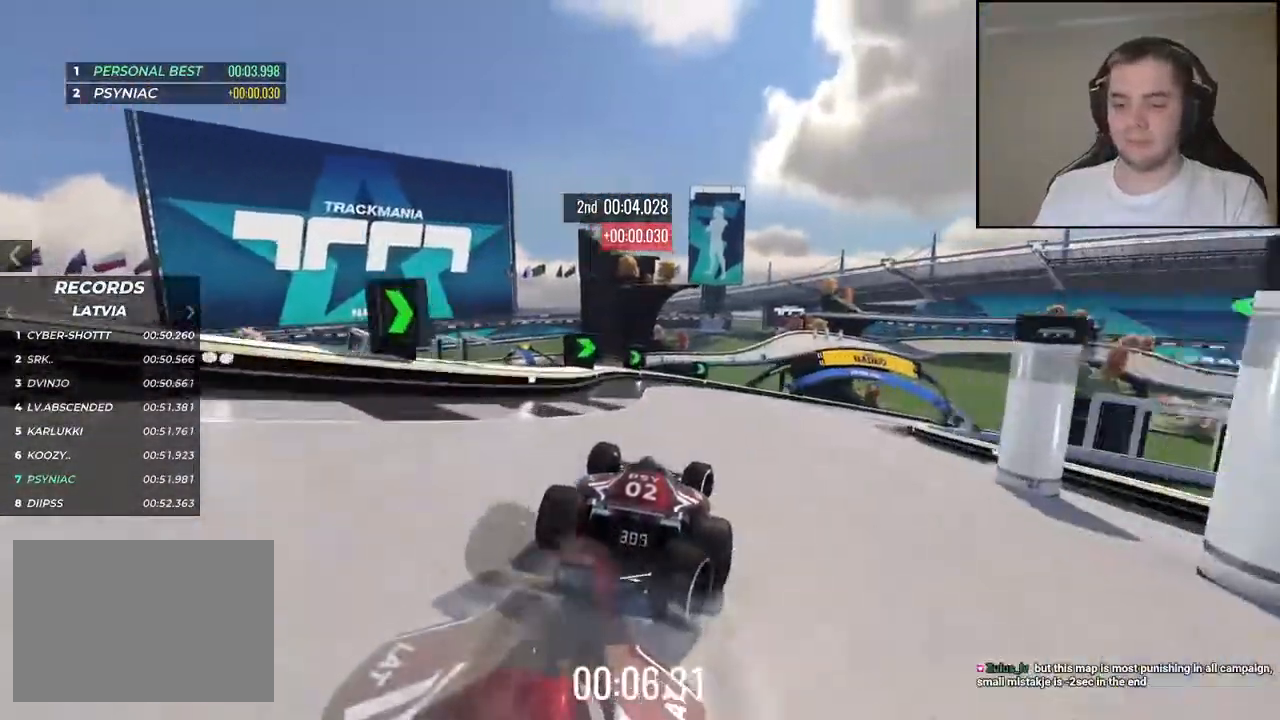
{"keys": ["right", "up"], "events": []}
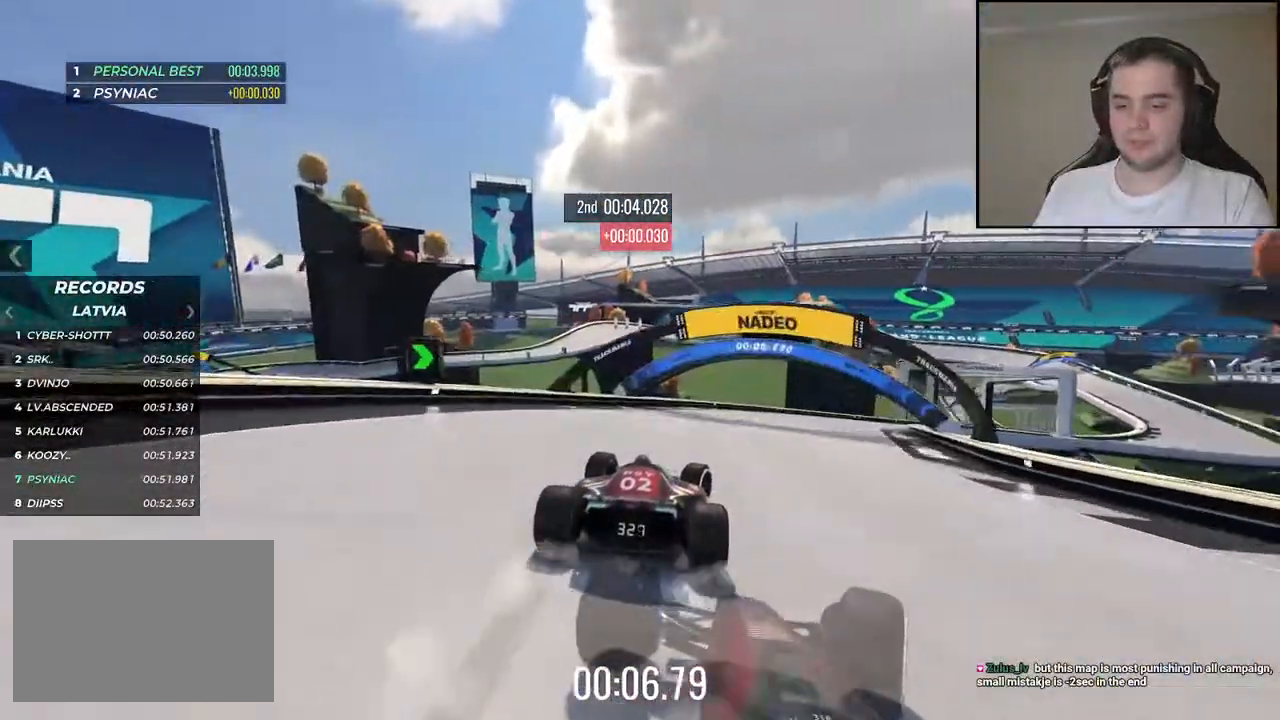
{"keys": ["right", "up"], "events": []}
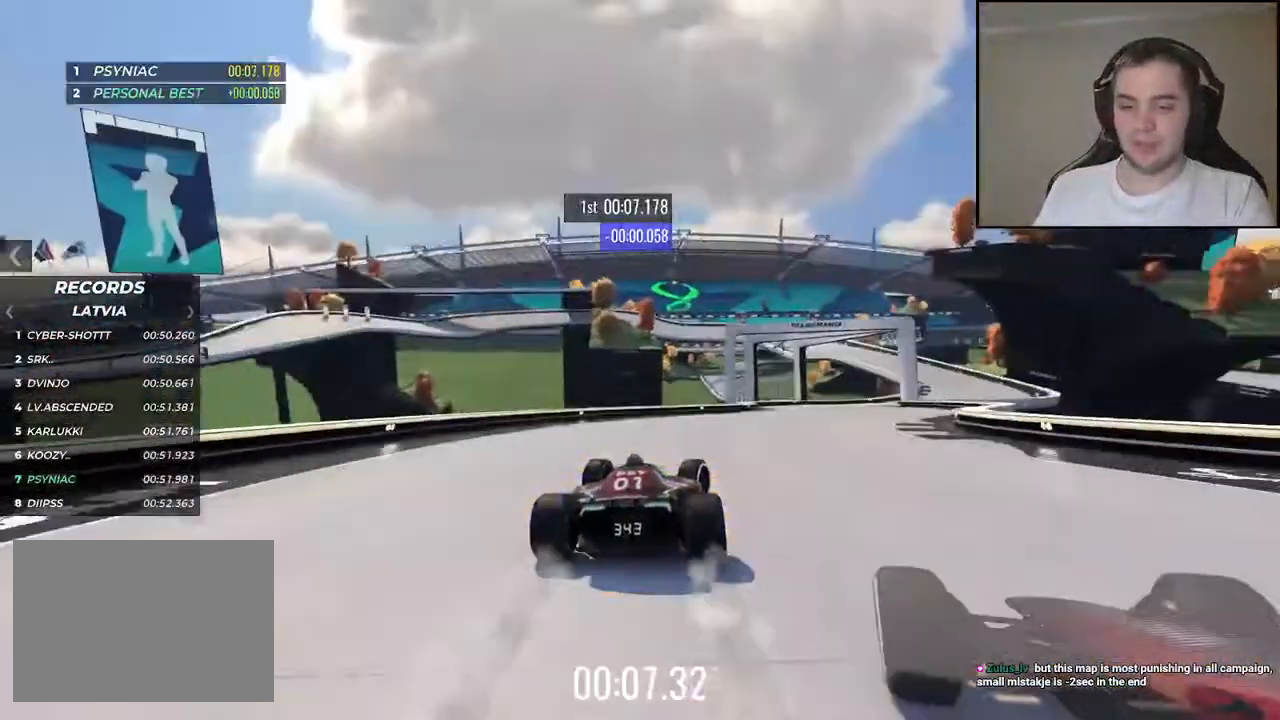
{"keys": ["right", "up"], "events": []}
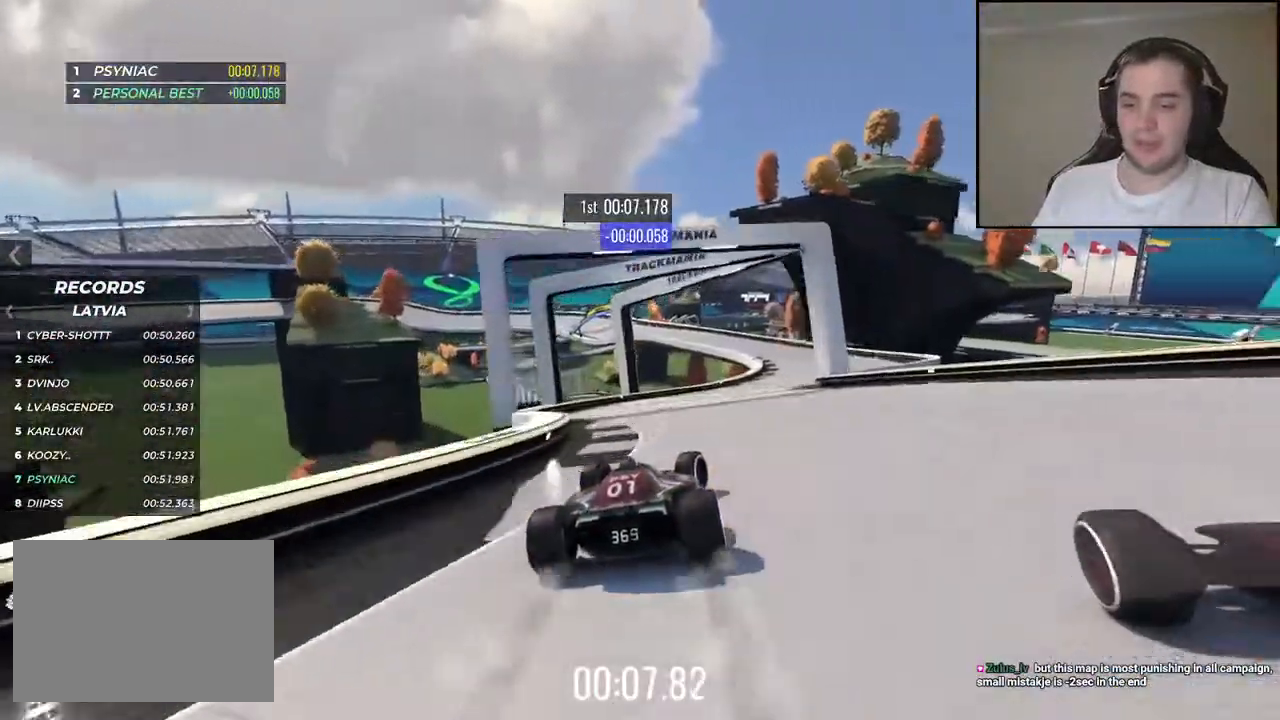
{"keys": ["left", "up"], "events": [[284, "left", "down"], [284, "right", "up"]]}
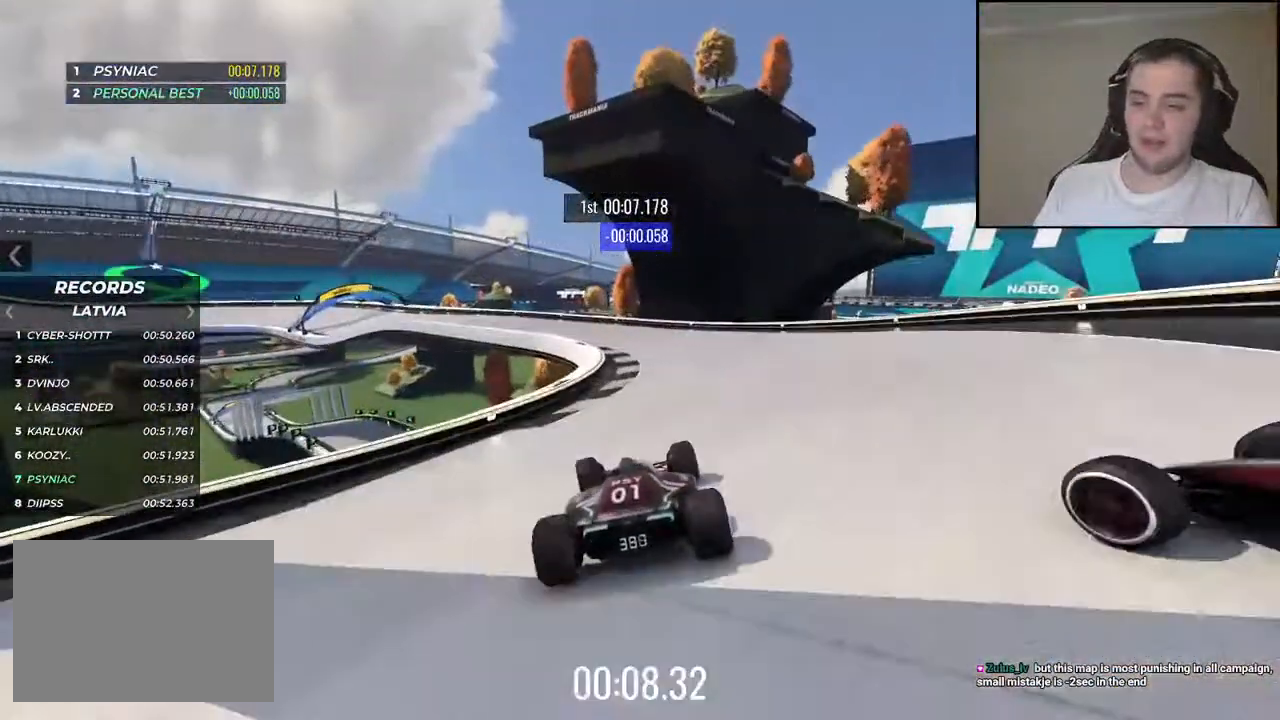
{"keys": []}
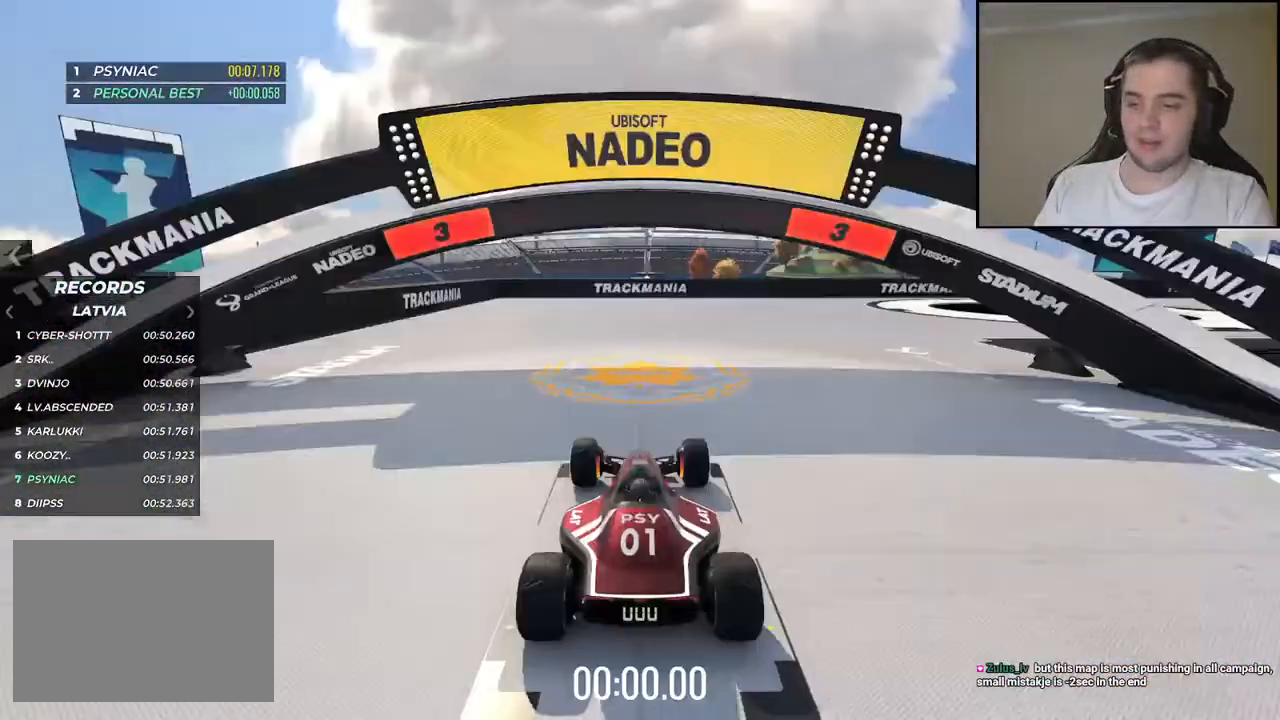
{"keys": [], "events": []}
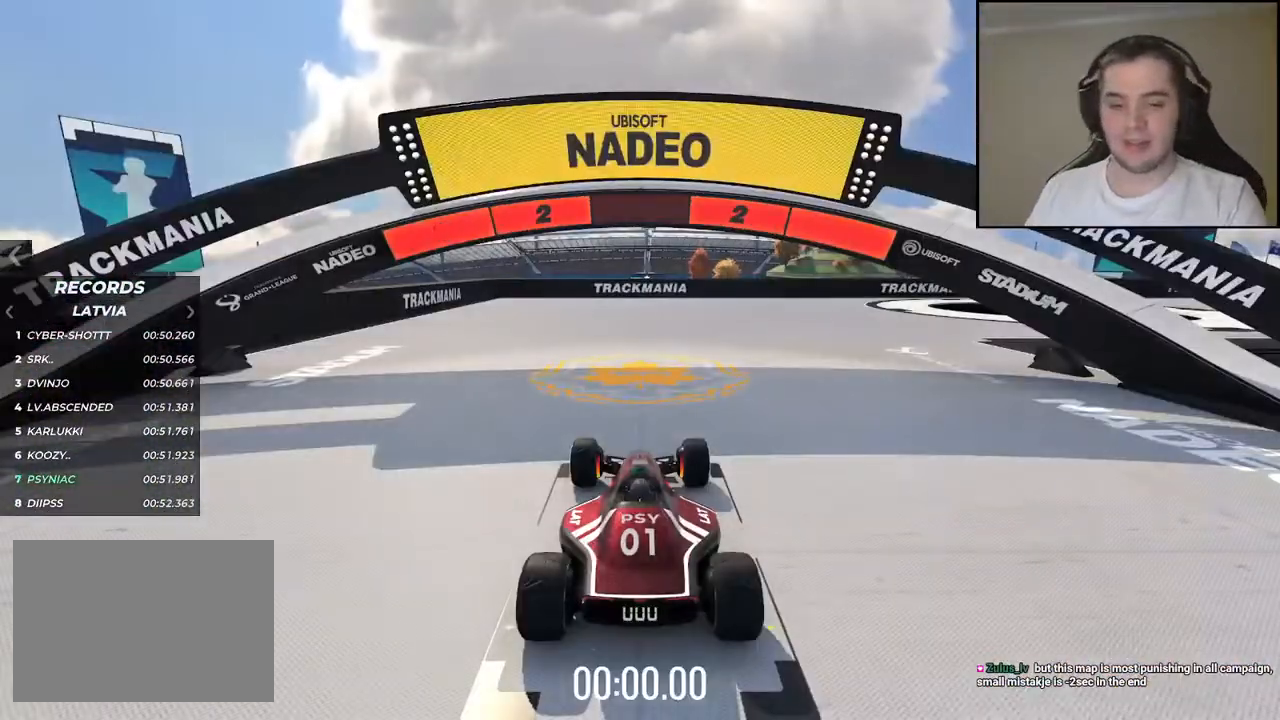
{"keys": [], "events": []}
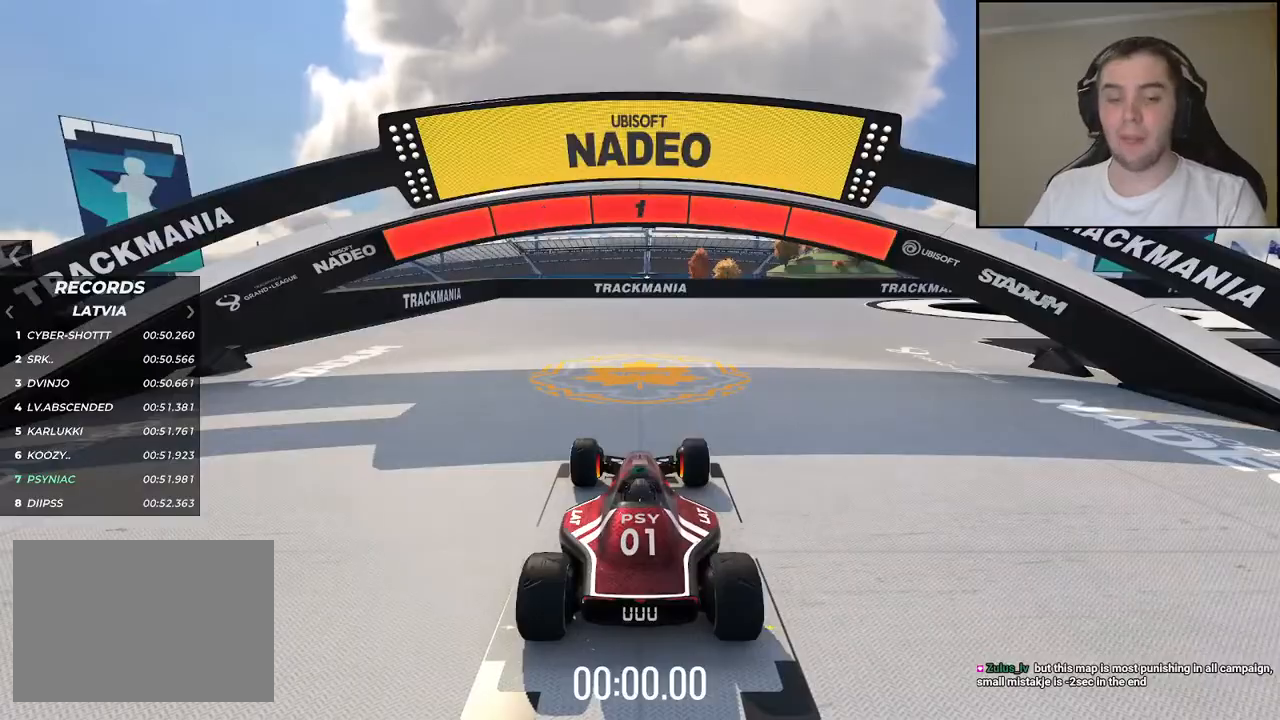
{"keys": ["up"], "events": [[484, "up", "down"]]}
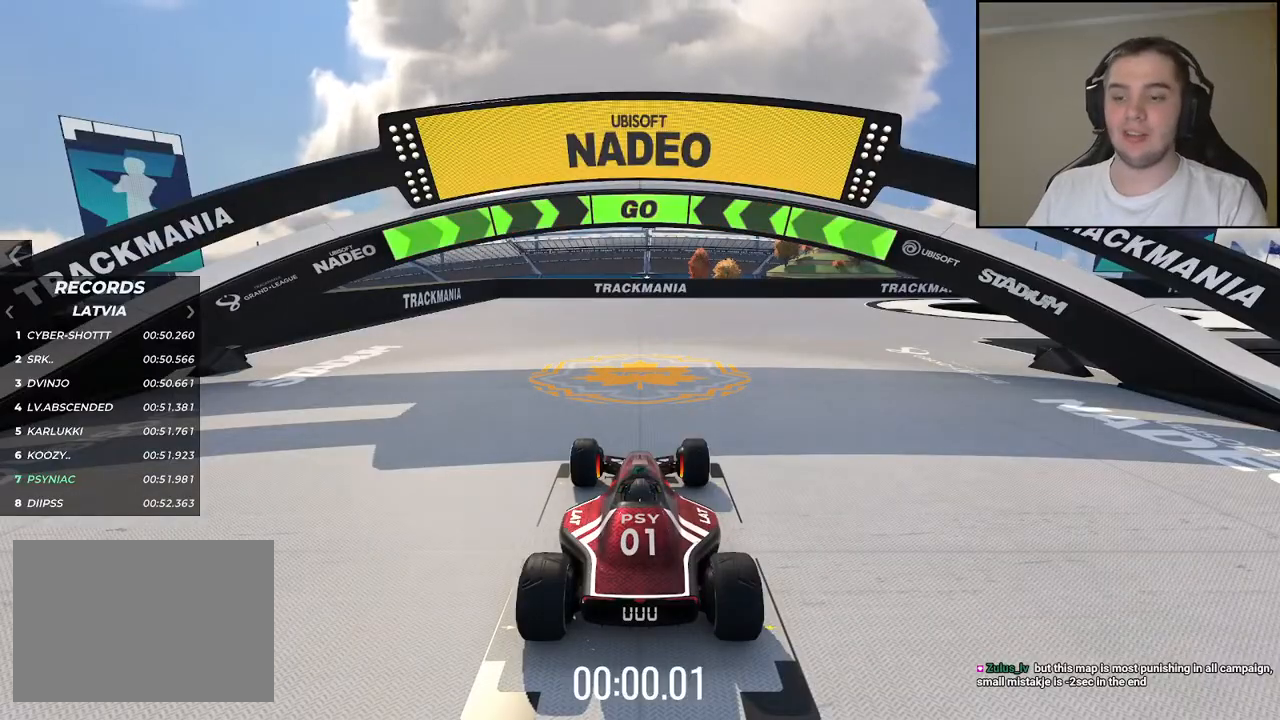
{"keys": ["right", "up"], "events": [[400, "right", "down"]]}
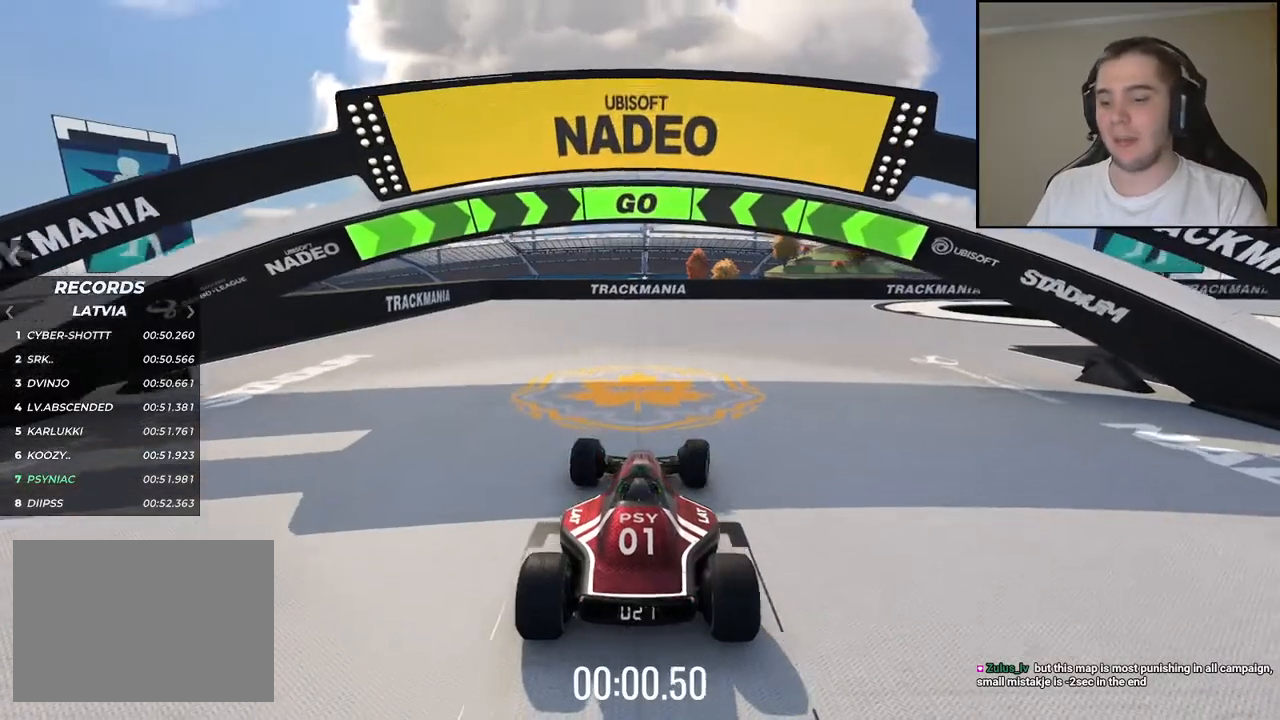
{"keys": ["right", "up"], "events": []}
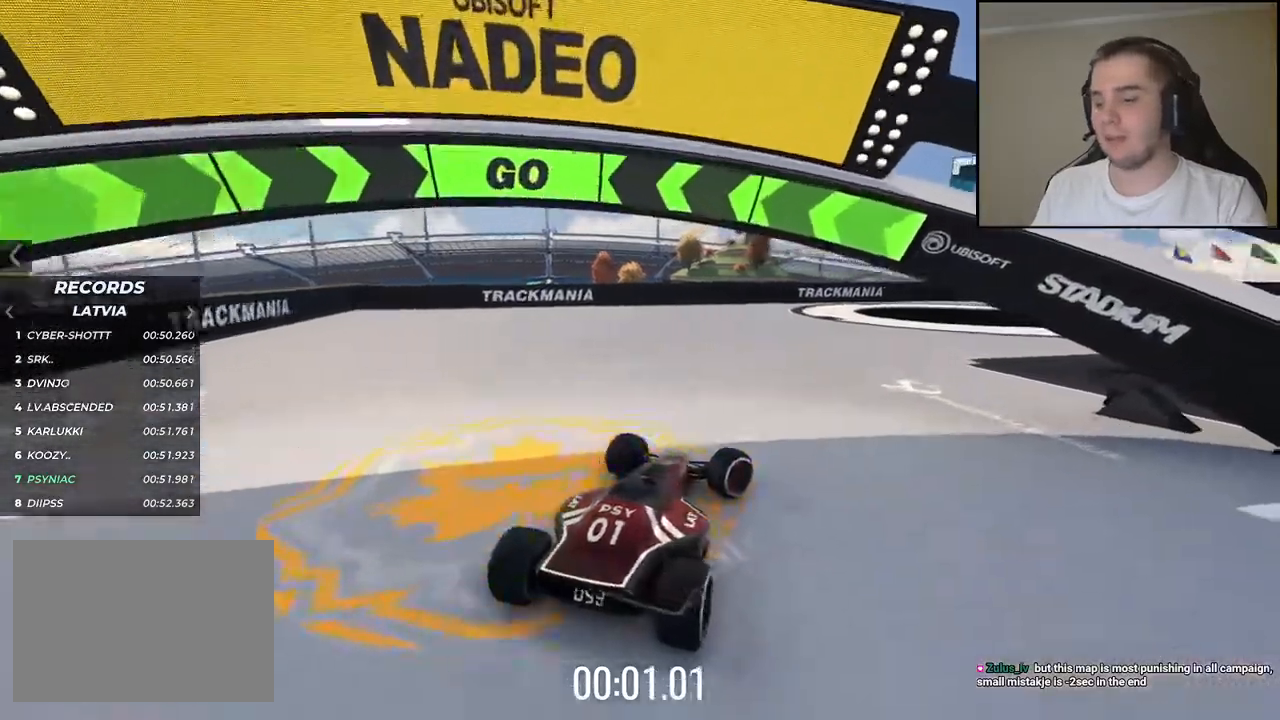
{"keys": ["up"], "events": [[100, "right", "up"], [250, "right", "down"], [384, "right", "up"]]}
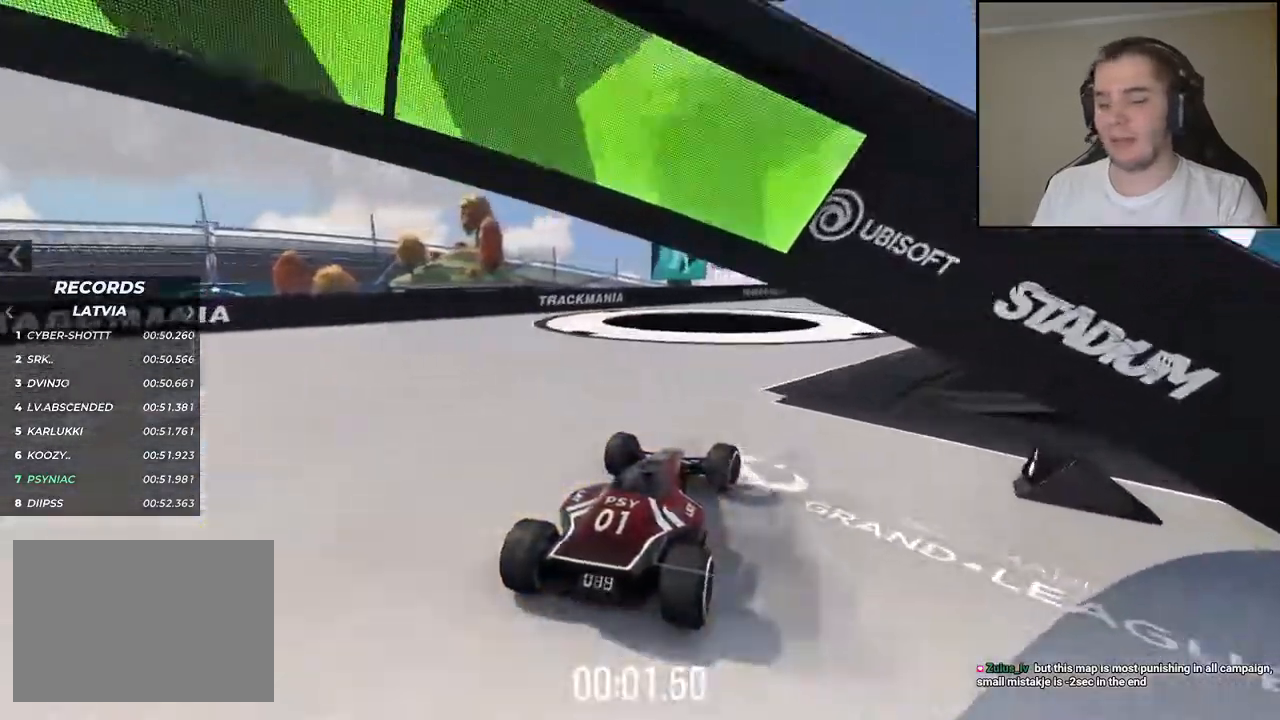
{"keys": ["up"], "events": [[34, "right", "down"], [117, "right", "up"]]}
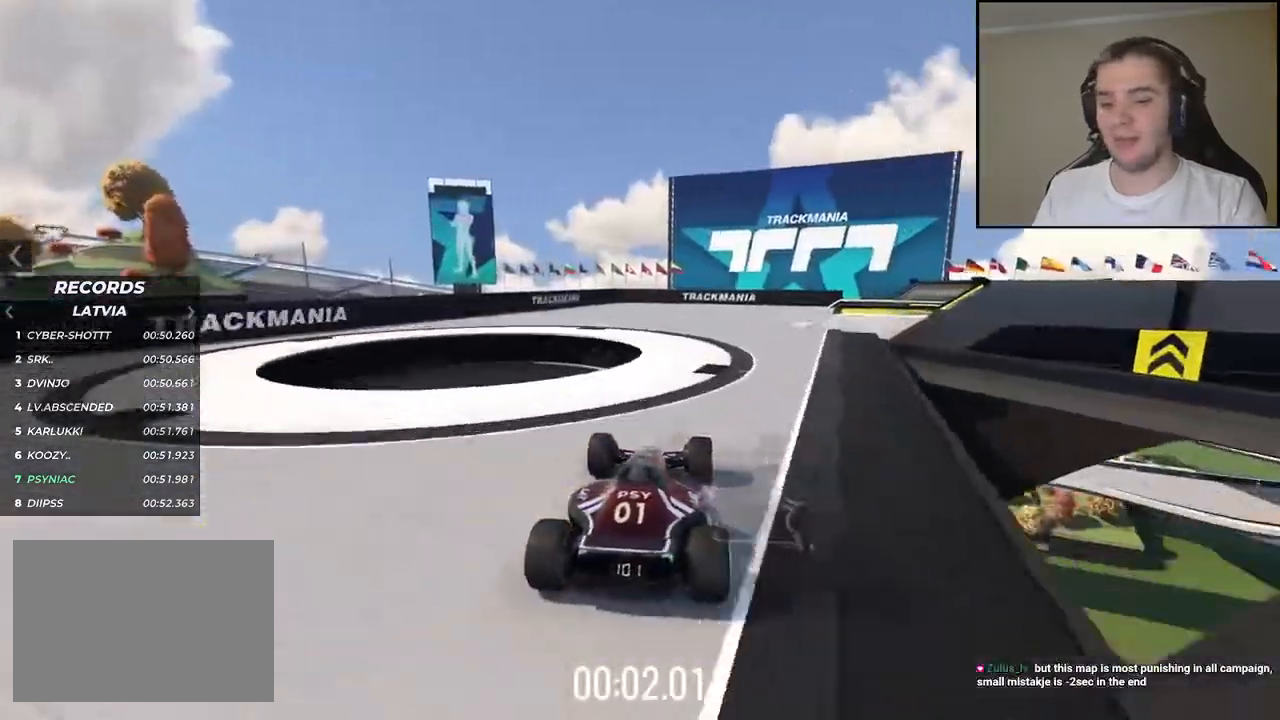
{"keys": ["up"], "events": [[334, "right", "down"], [450, "right", "up"]]}
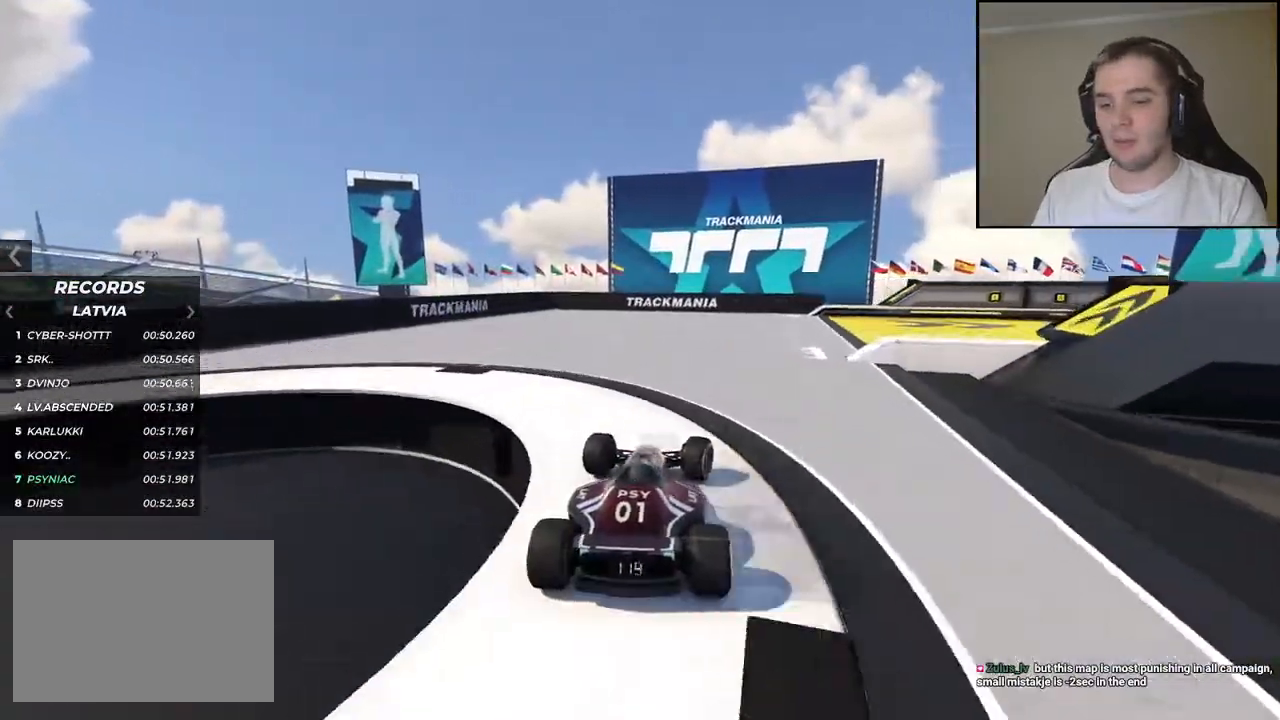
{"keys": ["right", "up"], "events": [[34, "right", "down"]]}
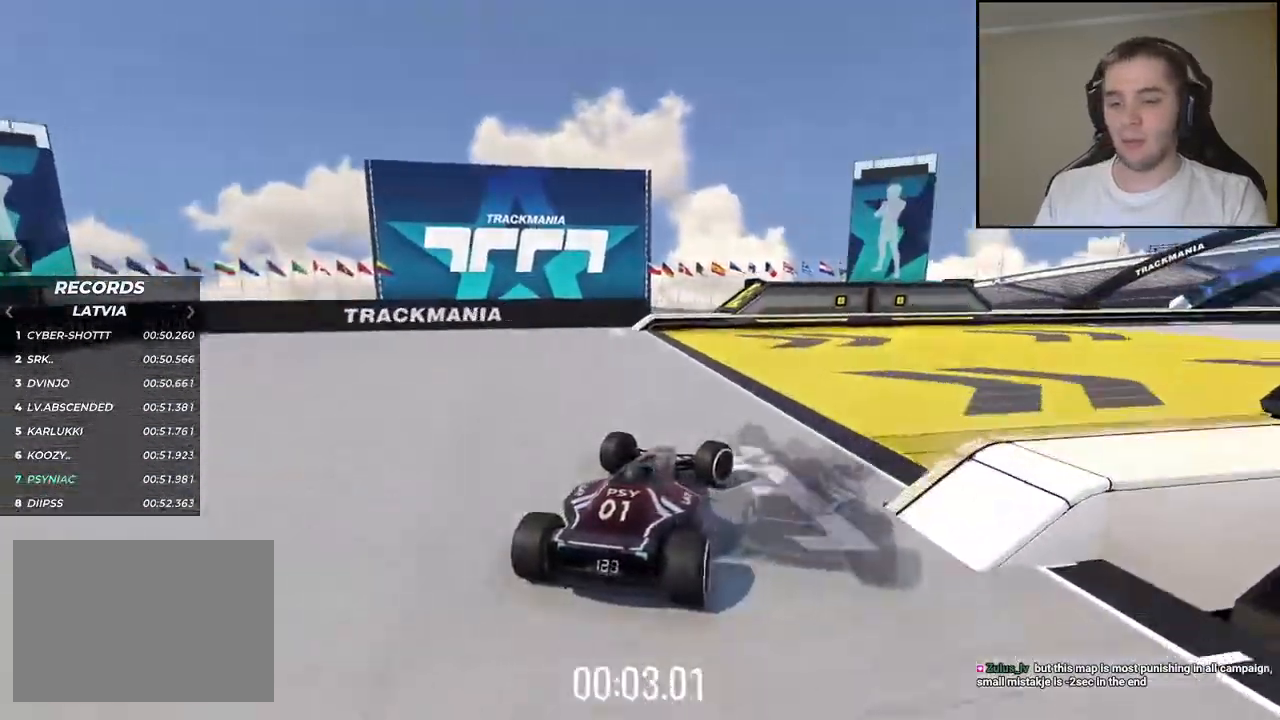
{"keys": ["right", "up"], "events": []}
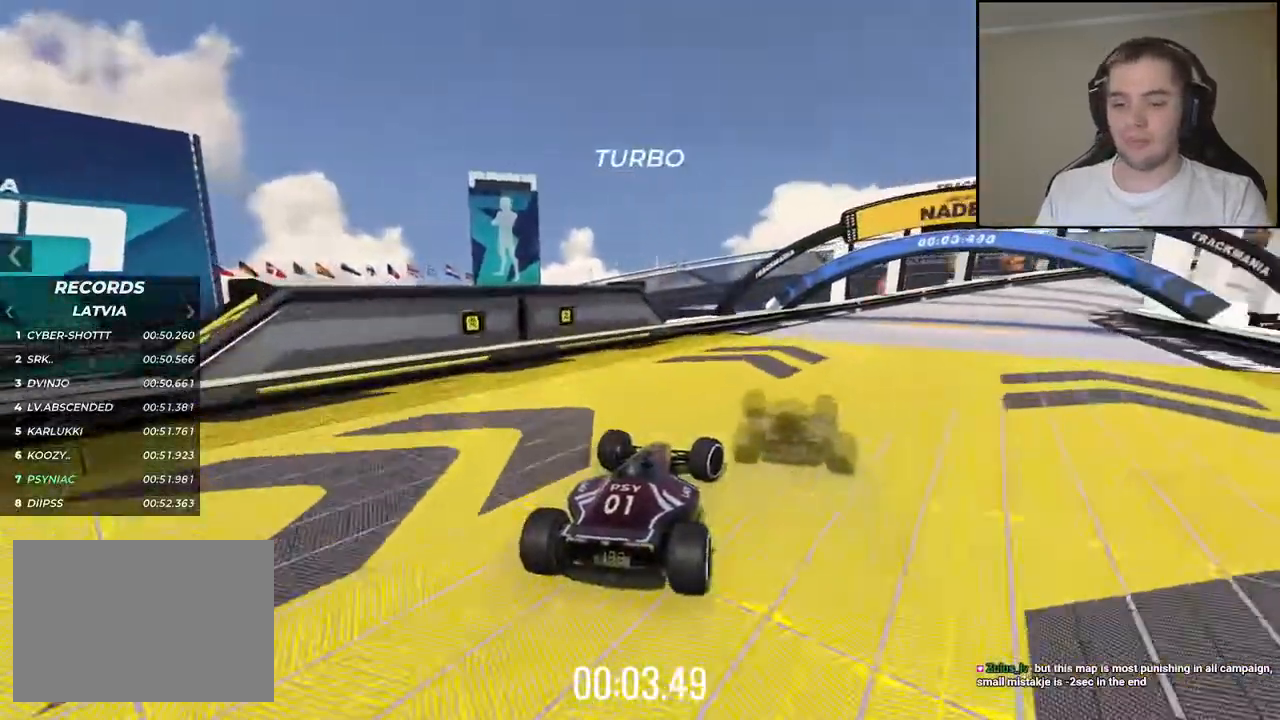
{"keys": ["right", "up"], "events": []}
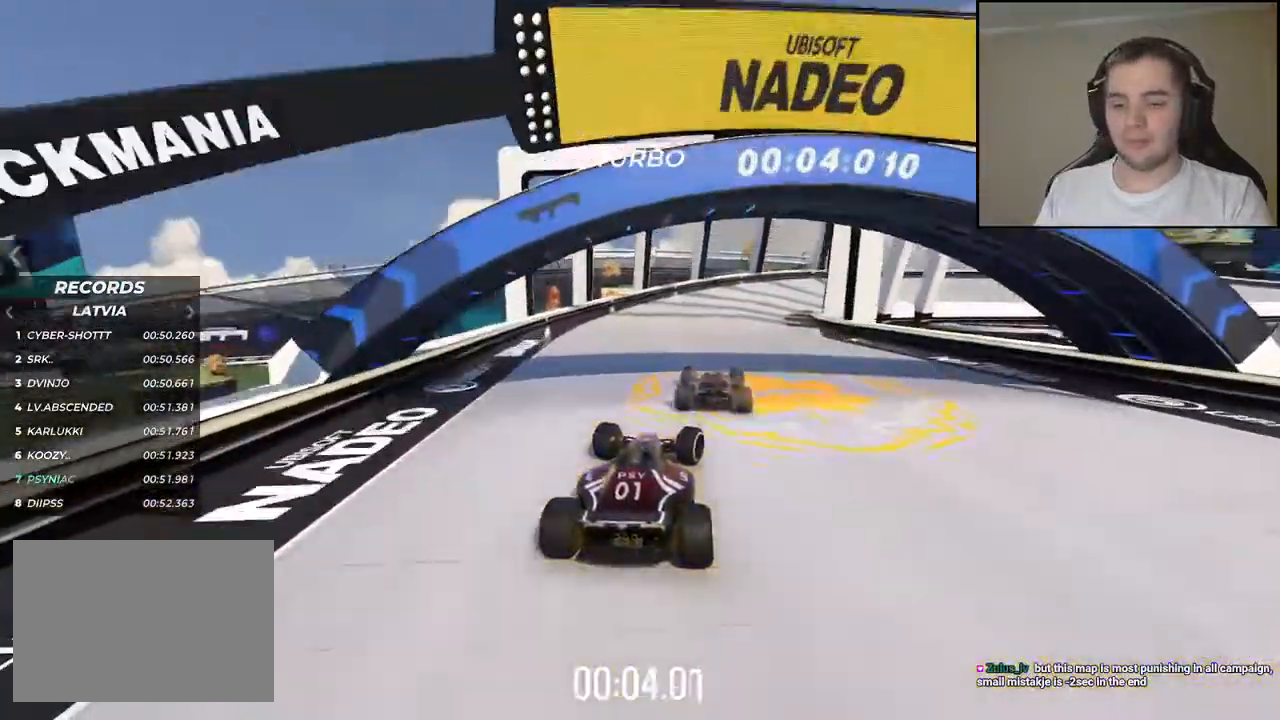
{"keys": ["down", "right", "up"], "events": [[267, "down", "down"]]}
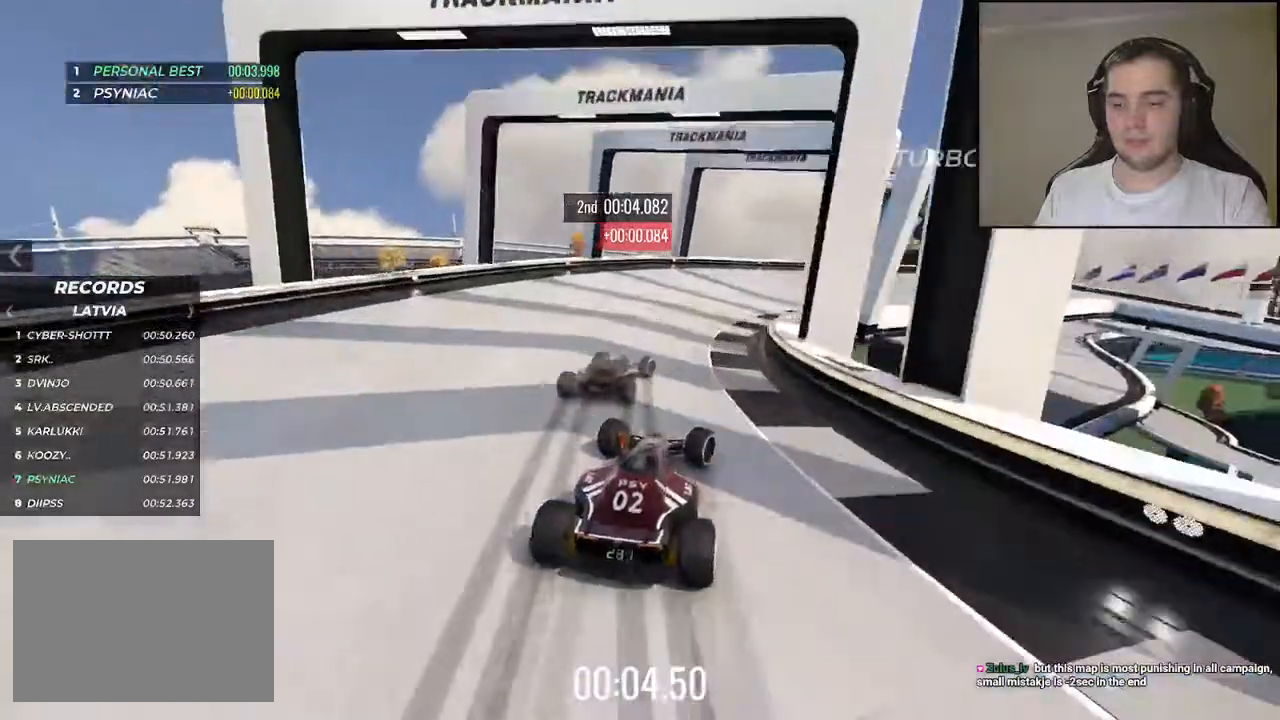
{"keys": ["right", "up"], "events": [[67, "right", "up"], [117, "right", "down"], [217, "down", "up"]]}
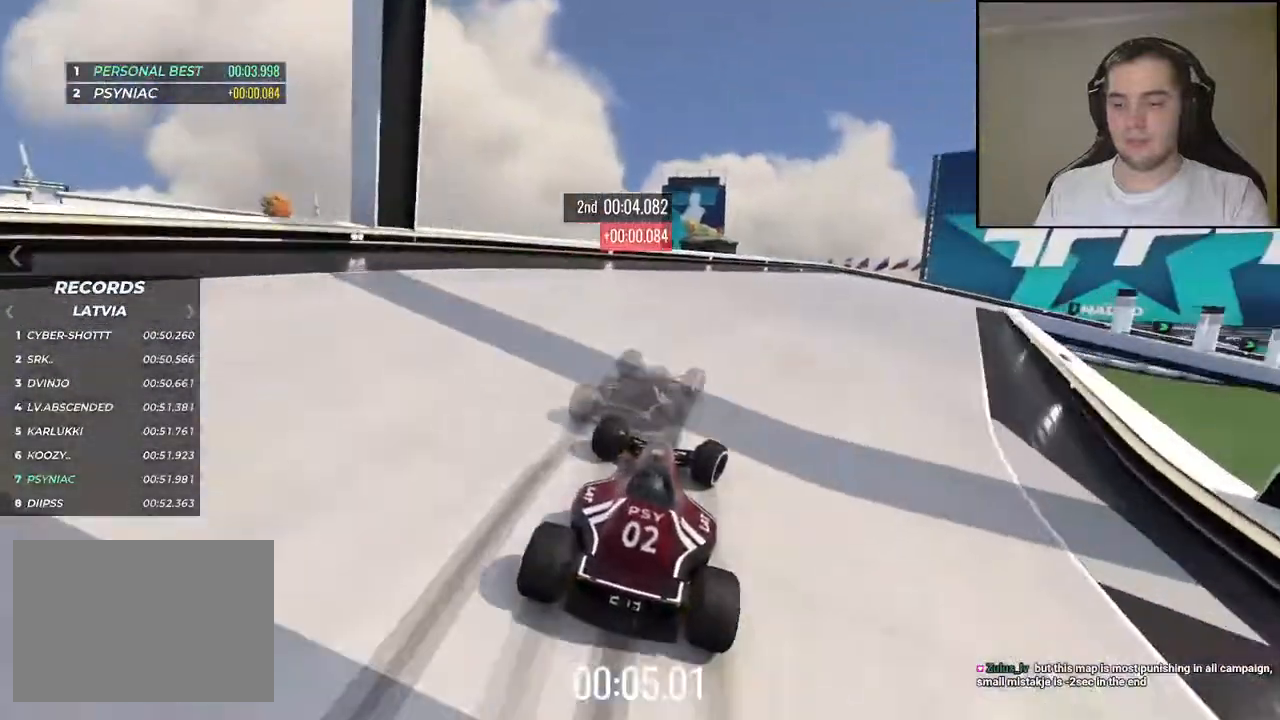
{"keys": ["right", "up"], "events": []}
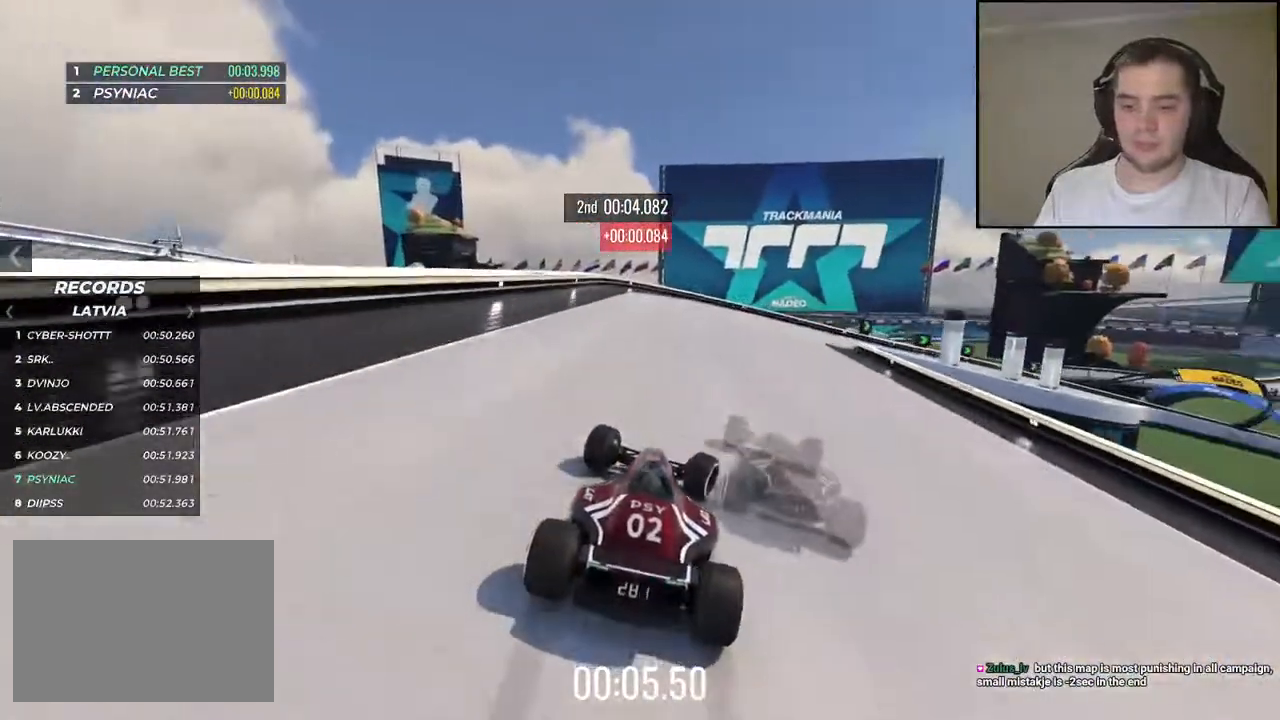
{"keys": ["right", "up"], "events": []}
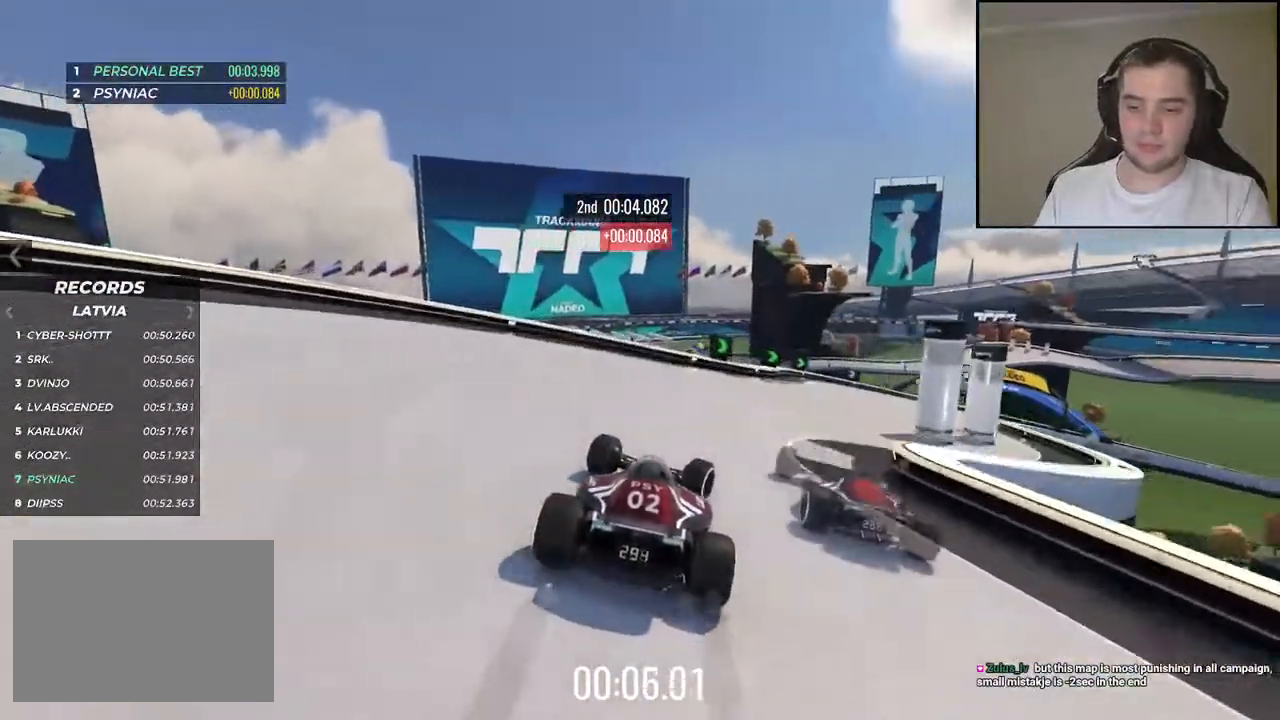
{"keys": ["right", "up"], "events": []}